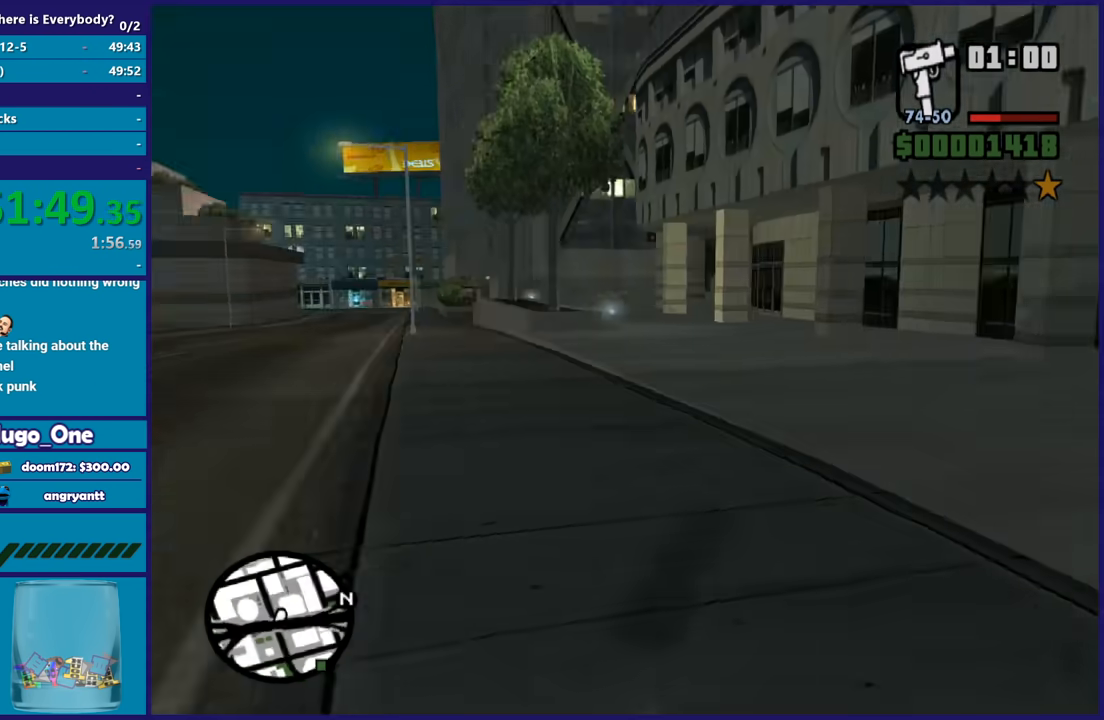
Gameplay with a controller (Xbox layout); each line is a JSON object with the inputs held at the frame after it. "button_events" lists button changes between this image and that frame as [ms after this image, input, new state], when the widget could be followed in between (sticks are given only as held states).
{"buttons": [], "left_stick": "up-right", "right_stick": "right", "button_events": []}
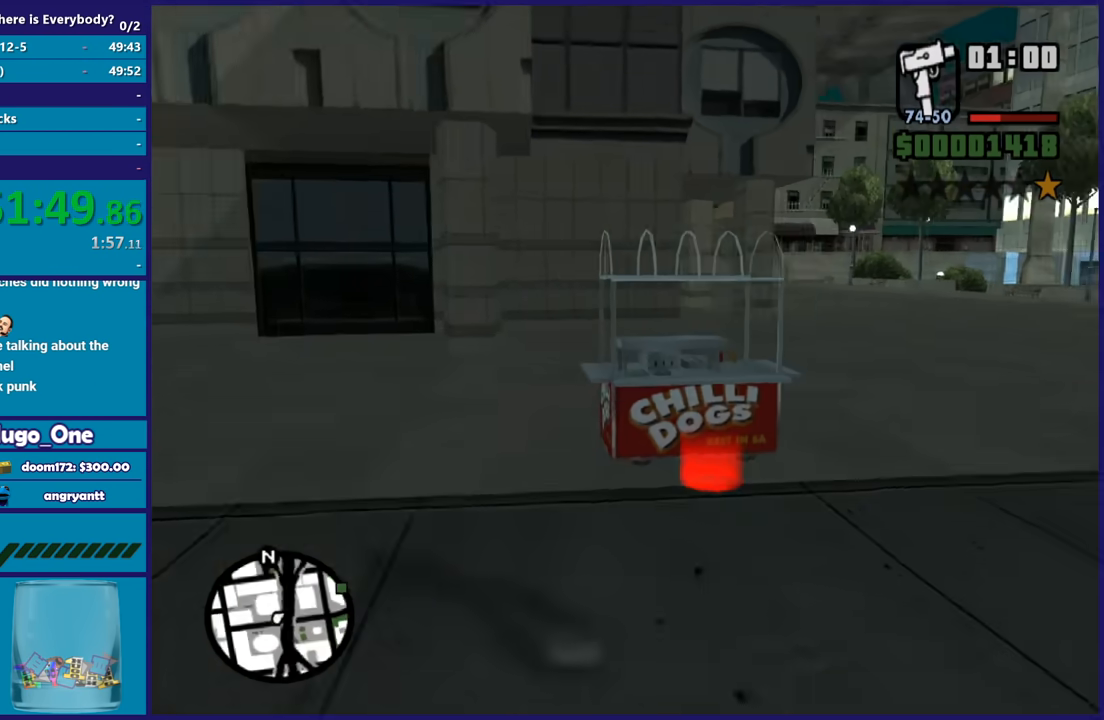
{"buttons": ["A"], "left_stick": "up", "right_stick": "center", "button_events": [[101, "A", "down"], [234, "A", "up"], [301, "A", "down"], [401, "A", "up"], [501, "A", "down"]]}
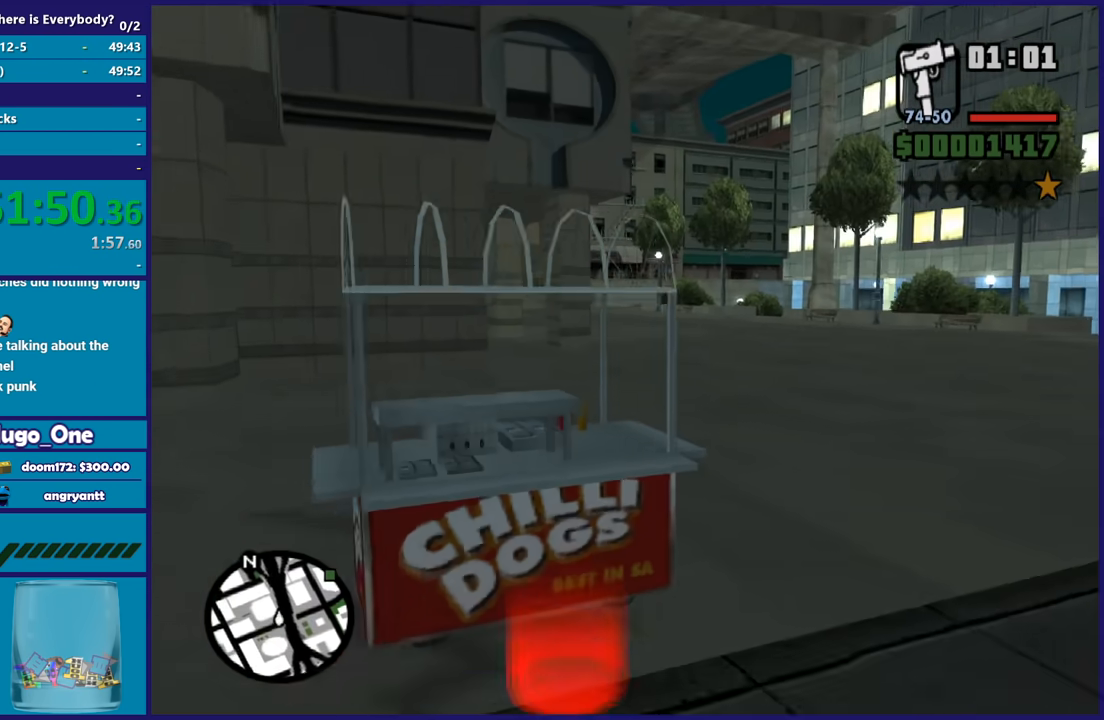
{"buttons": [], "left_stick": "right", "right_stick": "right", "button_events": [[100, "A", "up"]]}
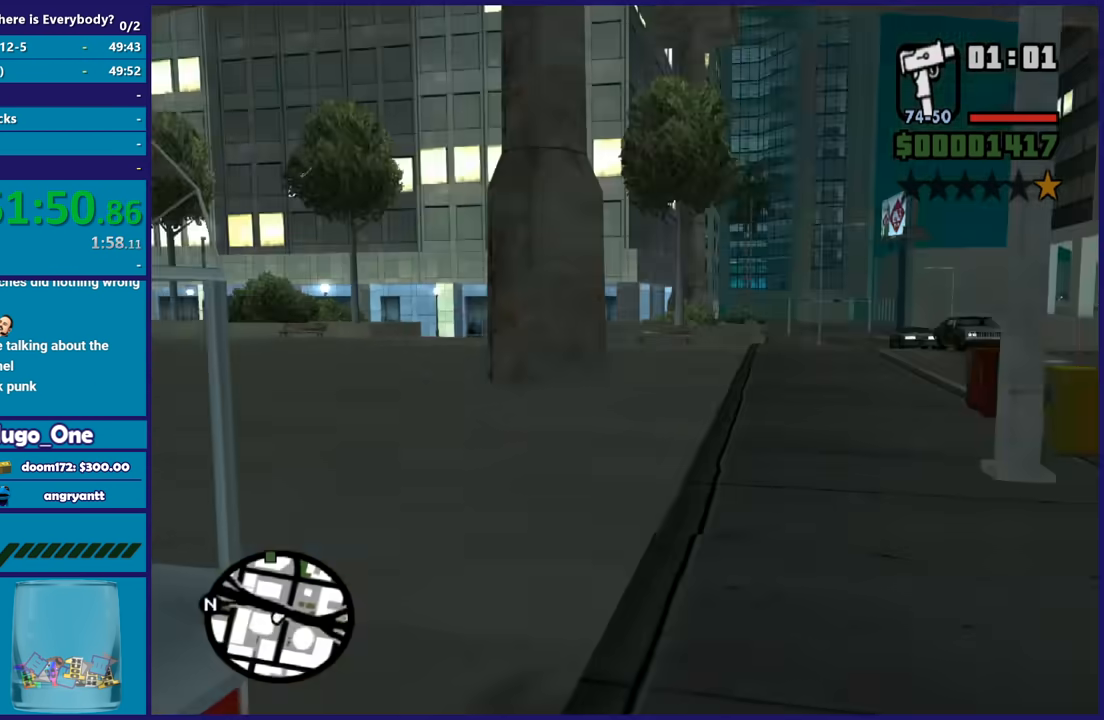
{"buttons": ["Y"], "left_stick": "up-right", "right_stick": "center", "button_events": [[434, "Y", "down"]]}
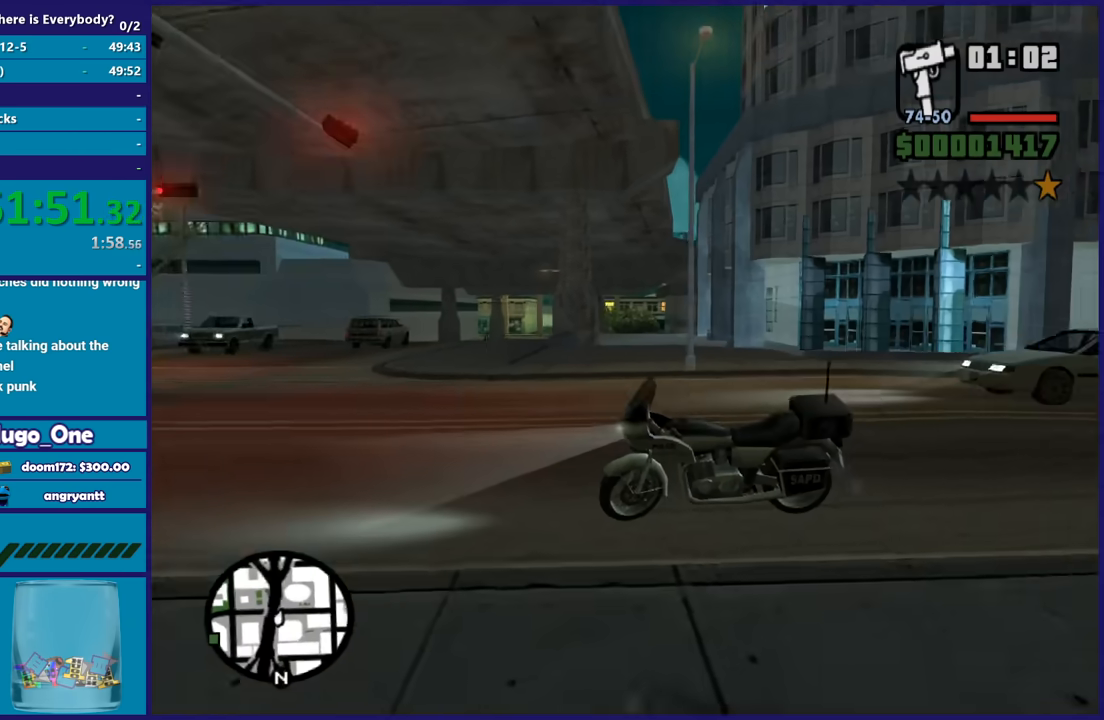
{"buttons": ["Y"], "left_stick": "center", "right_stick": "center", "button_events": [[67, "Y", "up"], [167, "Y", "down"], [267, "Y", "up"], [334, "Y", "down"], [434, "Y", "up"], [500, "Y", "down"]]}
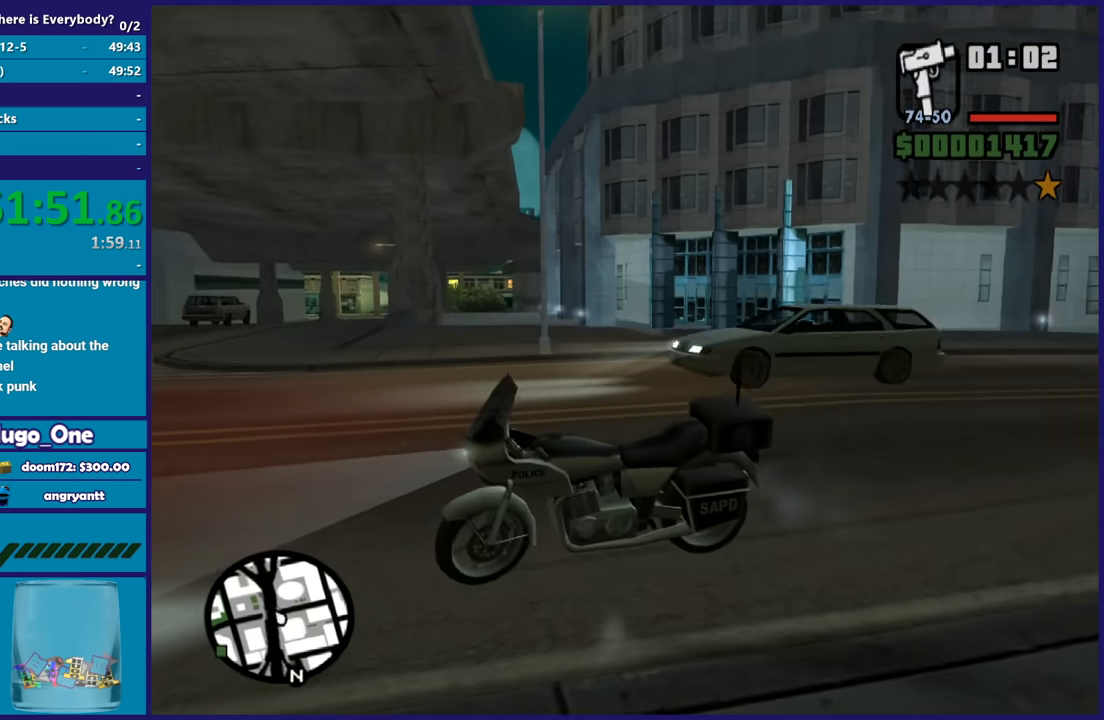
{"buttons": [], "left_stick": "center", "right_stick": "left", "button_events": [[101, "Y", "up"]]}
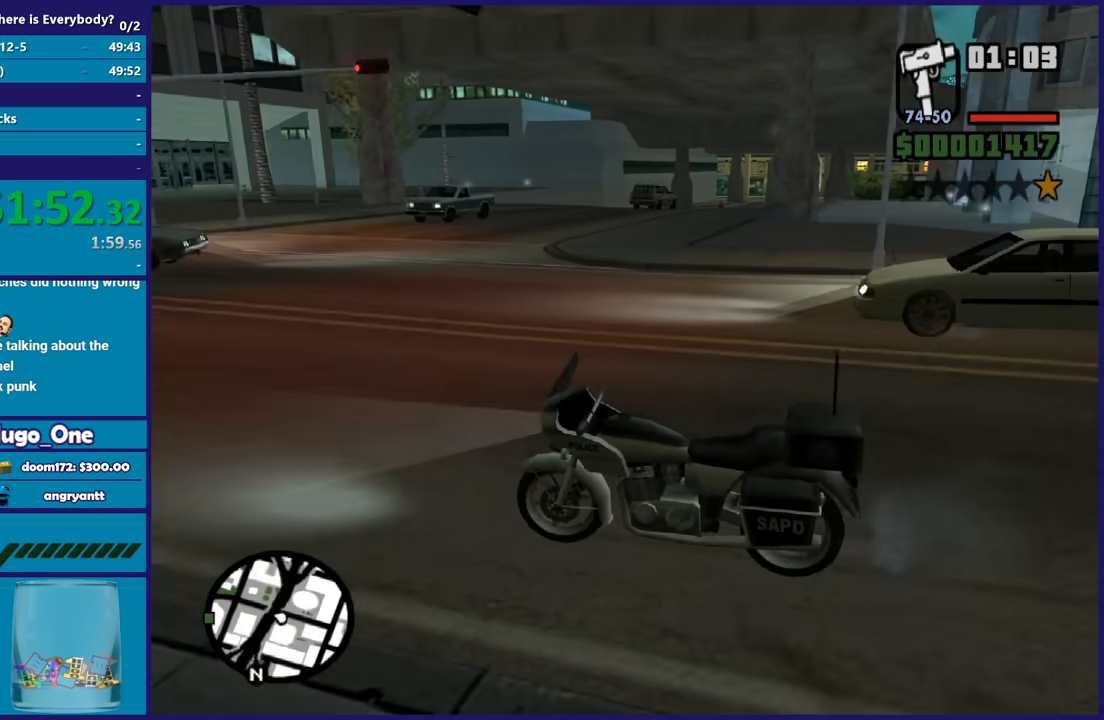
{"buttons": ["R2"], "left_stick": "center", "right_stick": "up-left", "button_events": [[300, "R2", "down"]]}
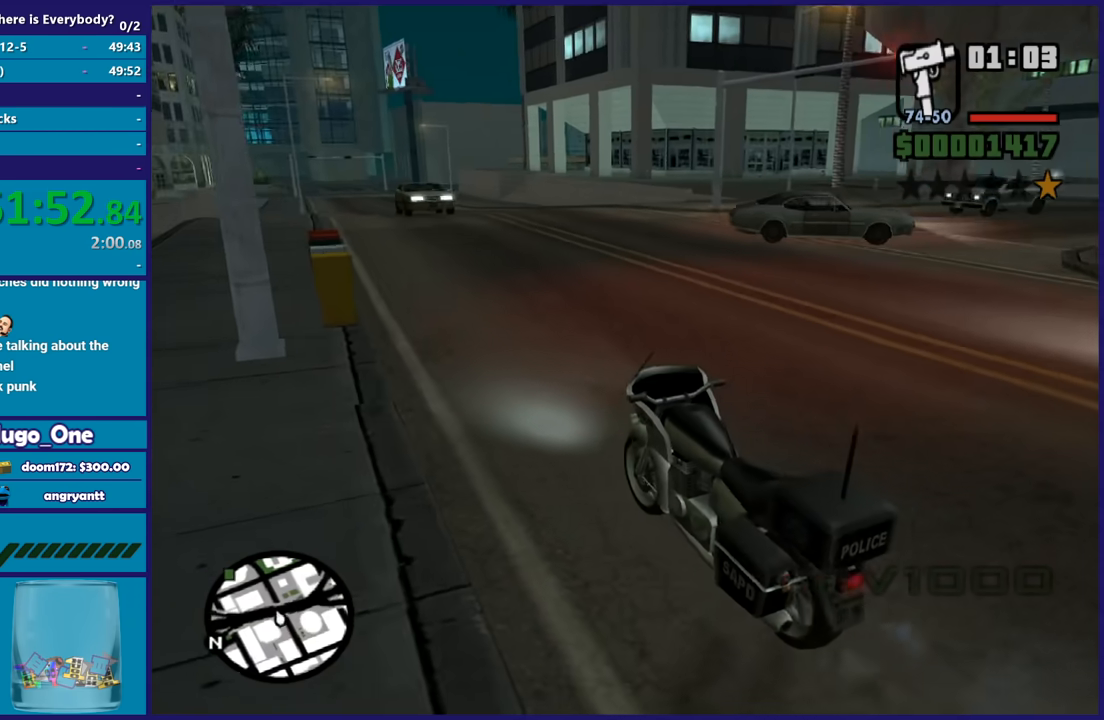
{"buttons": ["R2"], "left_stick": "right", "right_stick": "center", "button_events": []}
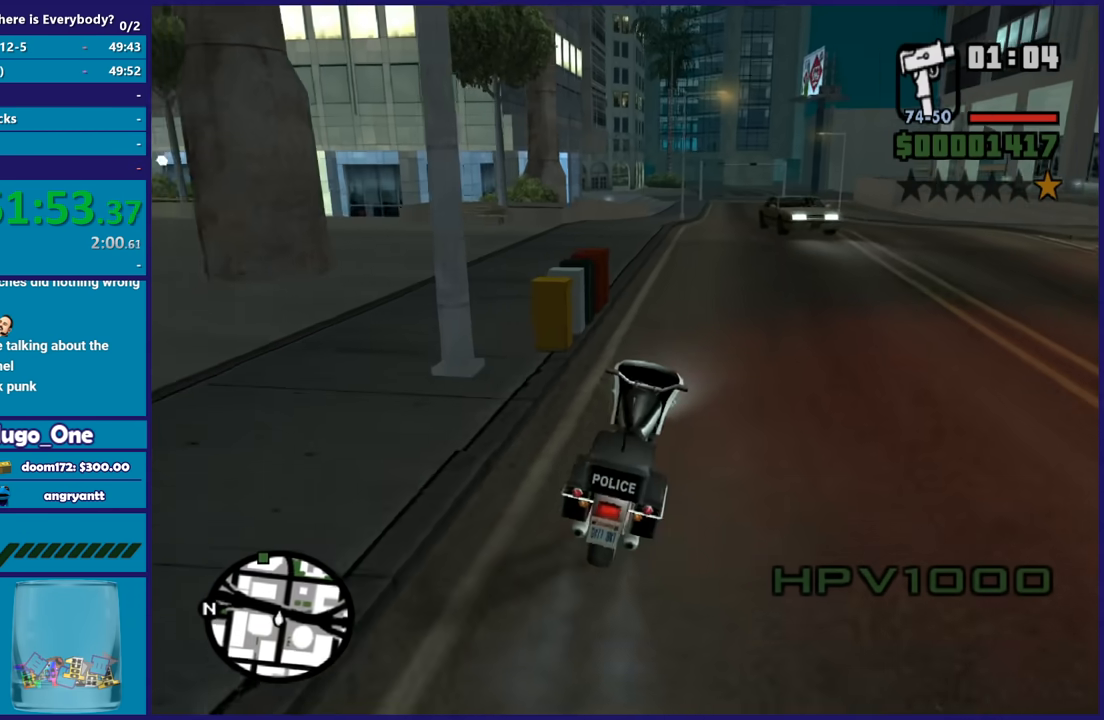
{"buttons": ["R2"], "left_stick": "center", "right_stick": "center", "button_events": []}
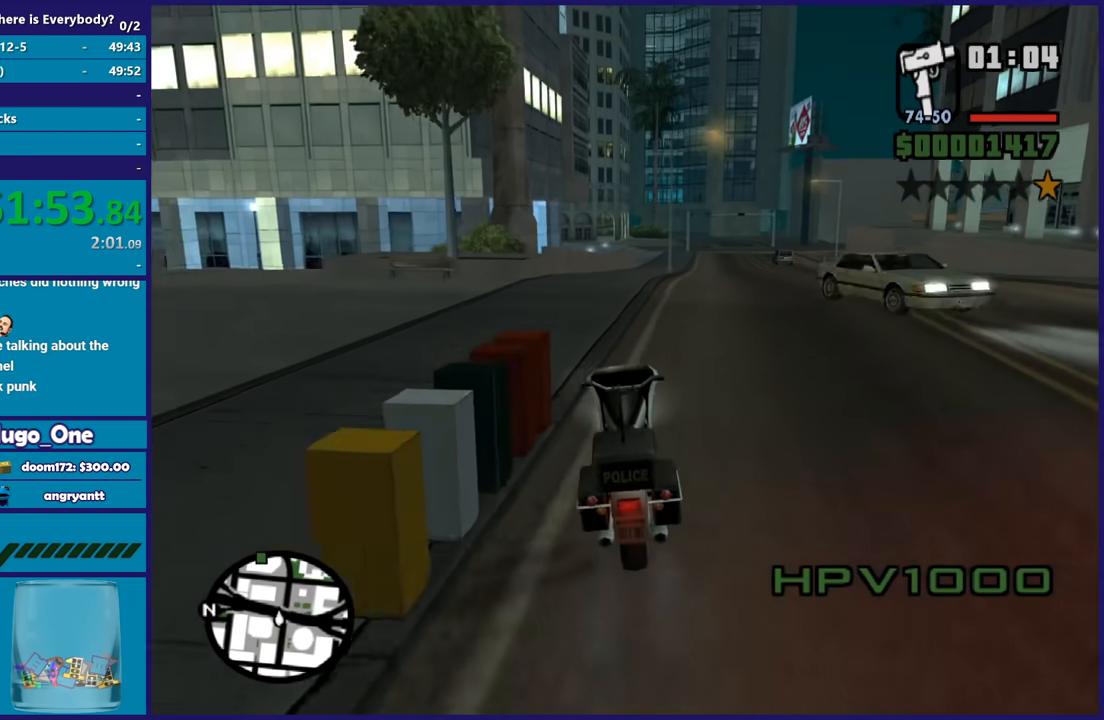
{"buttons": ["R2"], "left_stick": "right", "right_stick": "down-left", "button_events": []}
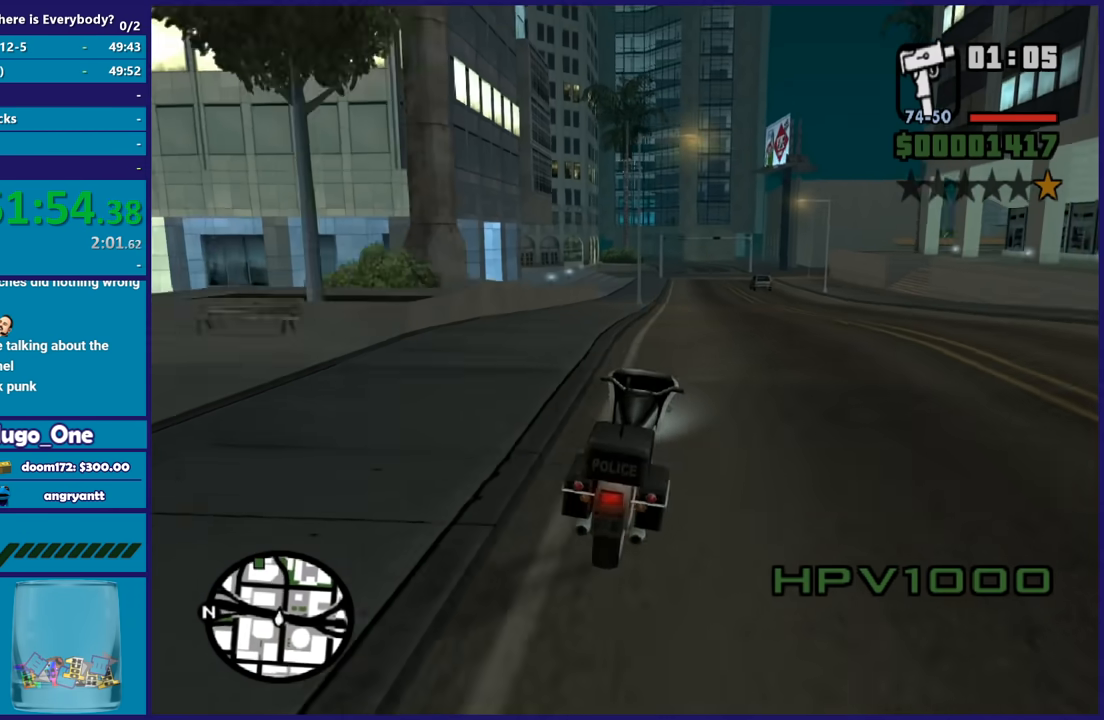
{"buttons": ["R2"], "left_stick": "up-right", "right_stick": "down-left", "button_events": []}
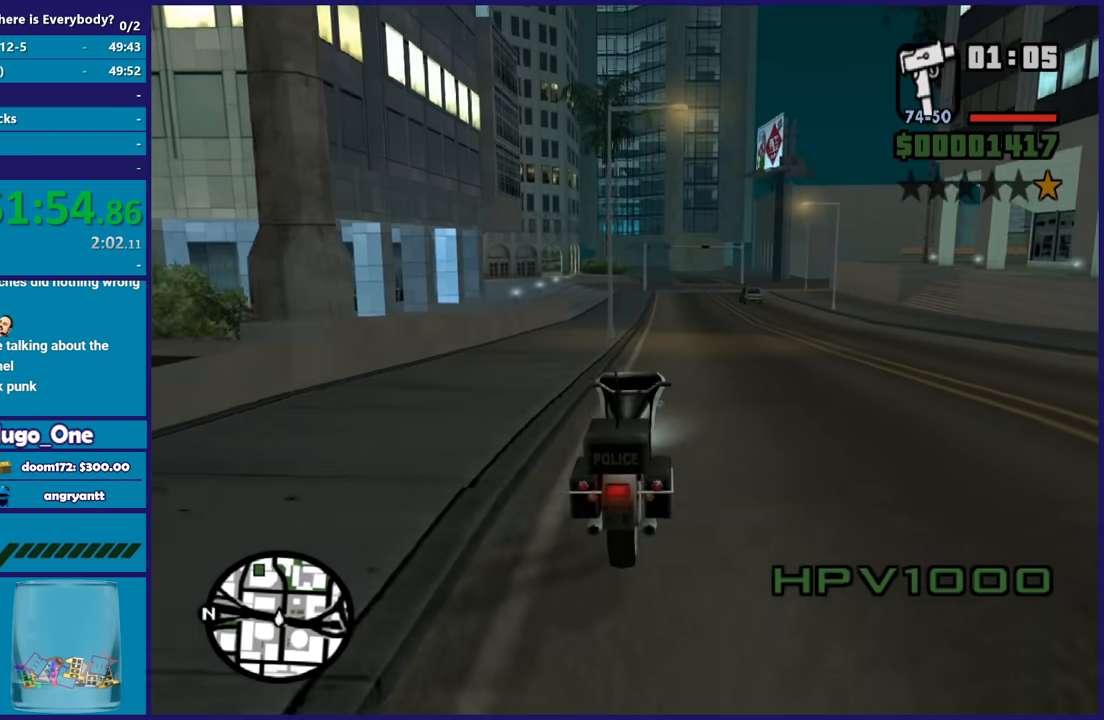
{"buttons": ["R2"], "left_stick": "up", "right_stick": "down-left", "button_events": []}
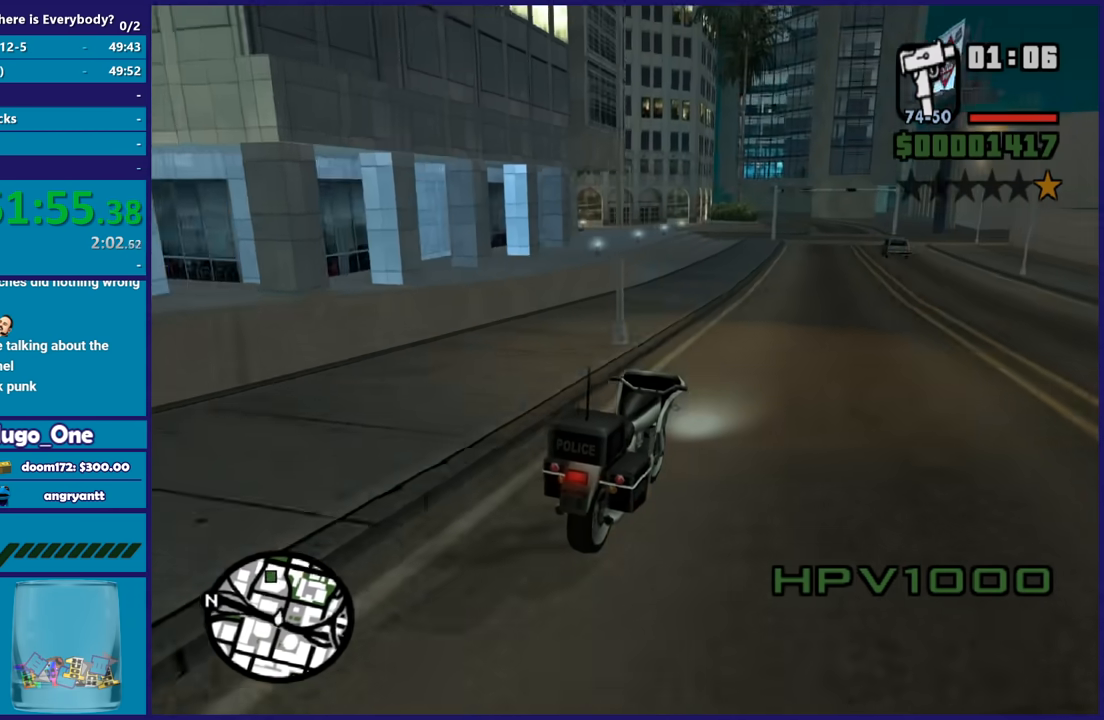
{"buttons": ["R2"], "left_stick": "up-left", "right_stick": "down-left", "button_events": []}
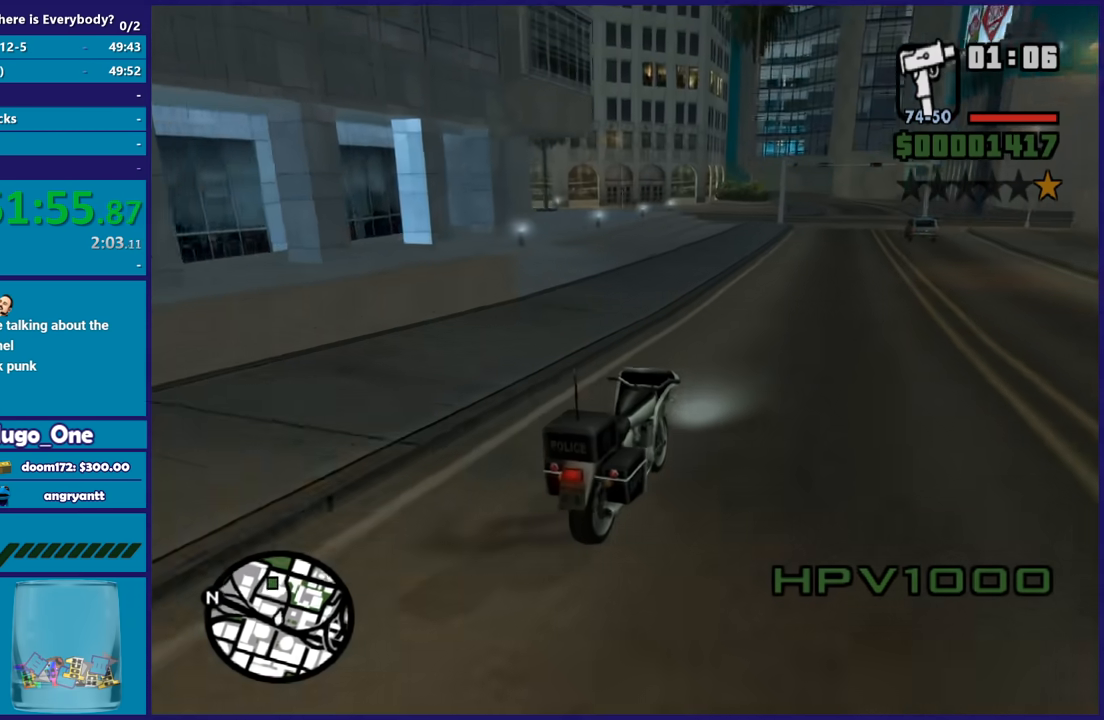
{"buttons": ["R2"], "left_stick": "center", "right_stick": "down-left", "button_events": []}
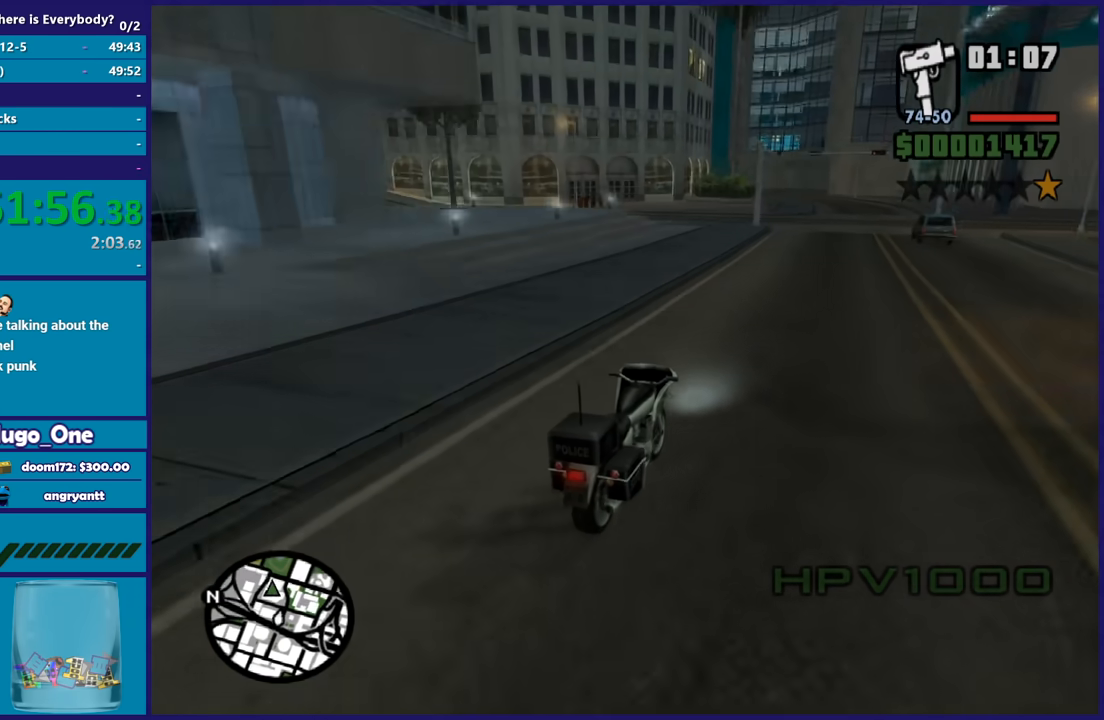
{"buttons": ["R2"], "left_stick": "center", "right_stick": "down-left", "button_events": []}
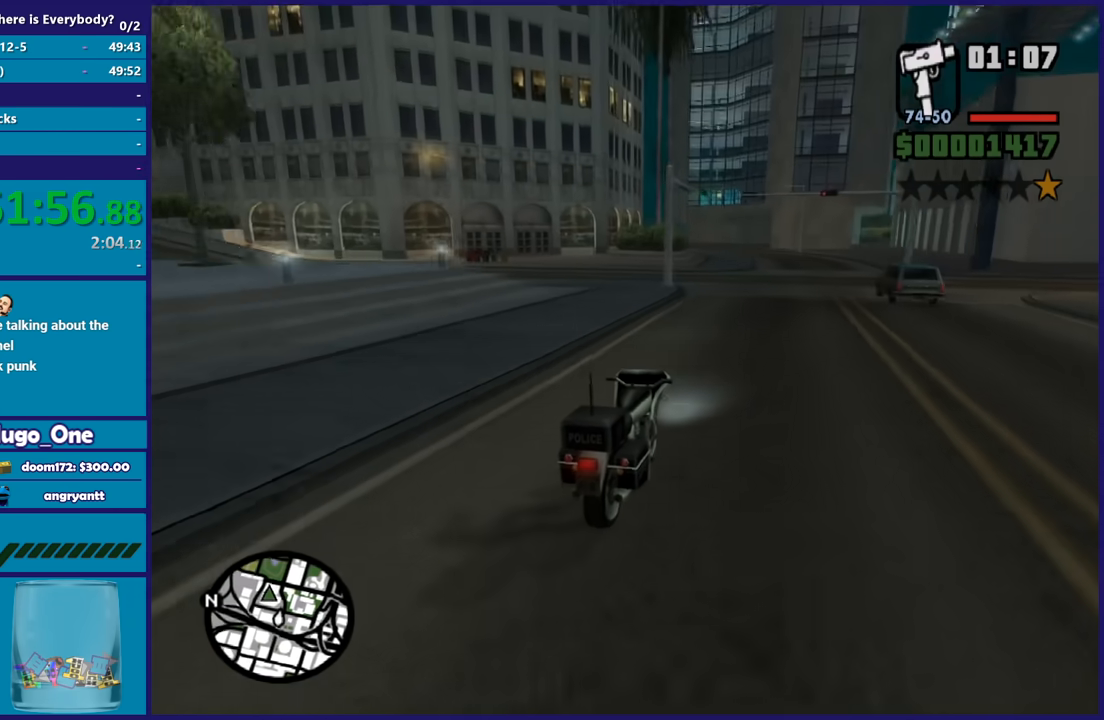
{"buttons": ["R2"], "left_stick": "center", "right_stick": "down-left", "button_events": []}
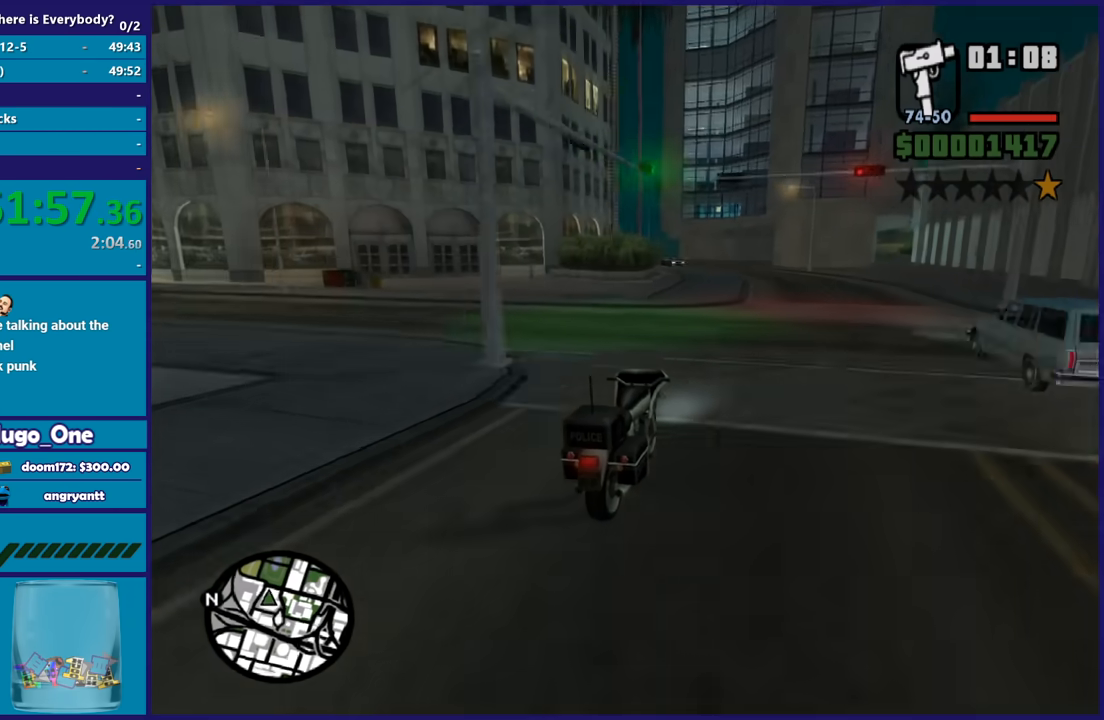
{"buttons": [], "left_stick": "center", "right_stick": "down-left", "button_events": [[400, "R2", "up"]]}
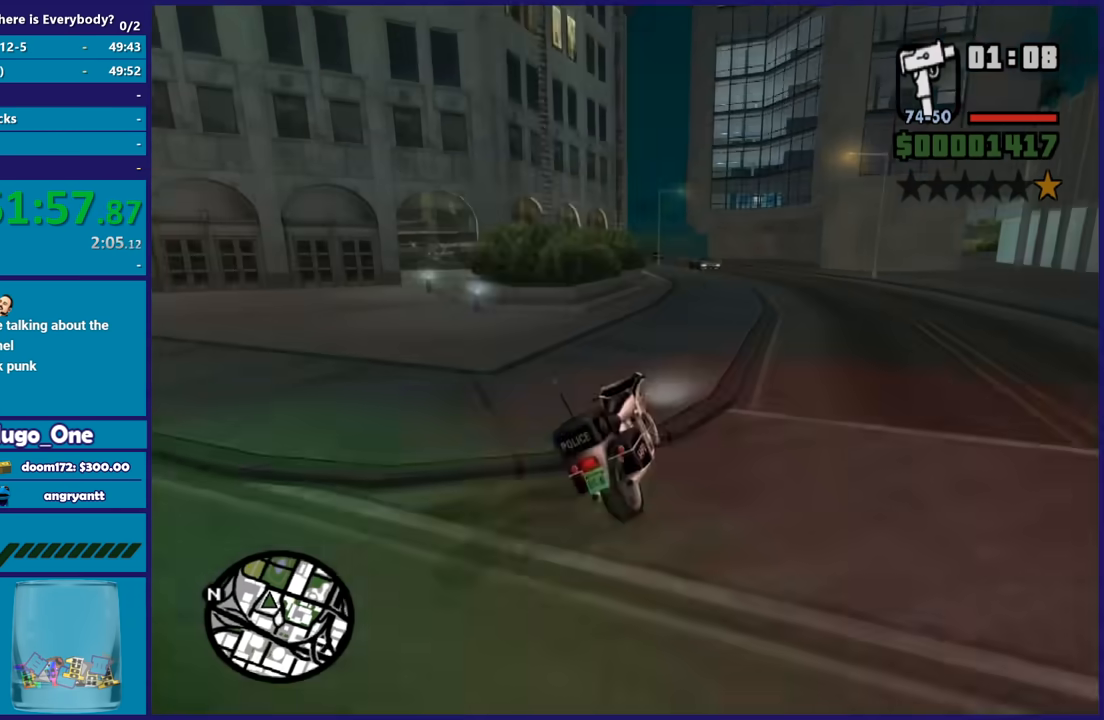
{"buttons": [], "left_stick": "left", "right_stick": "down-left", "button_events": [[167, "R2", "down"], [367, "R2", "up"]]}
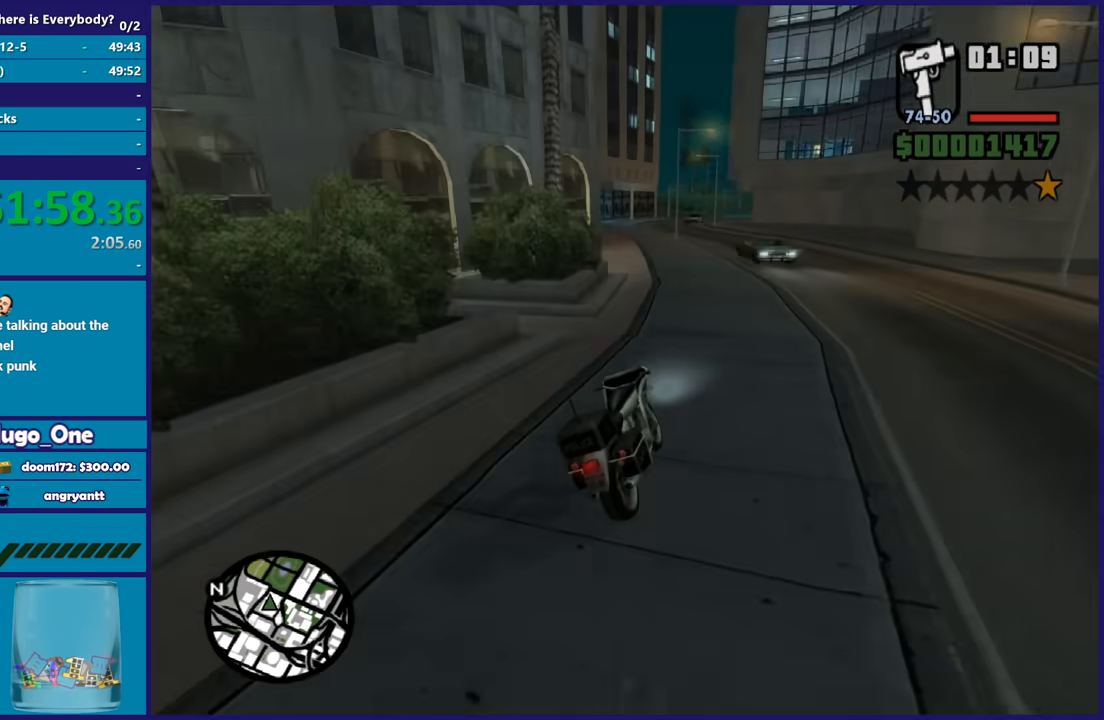
{"buttons": [], "left_stick": "left", "right_stick": "down-left", "button_events": [[267, "R2", "down"], [500, "R2", "up"]]}
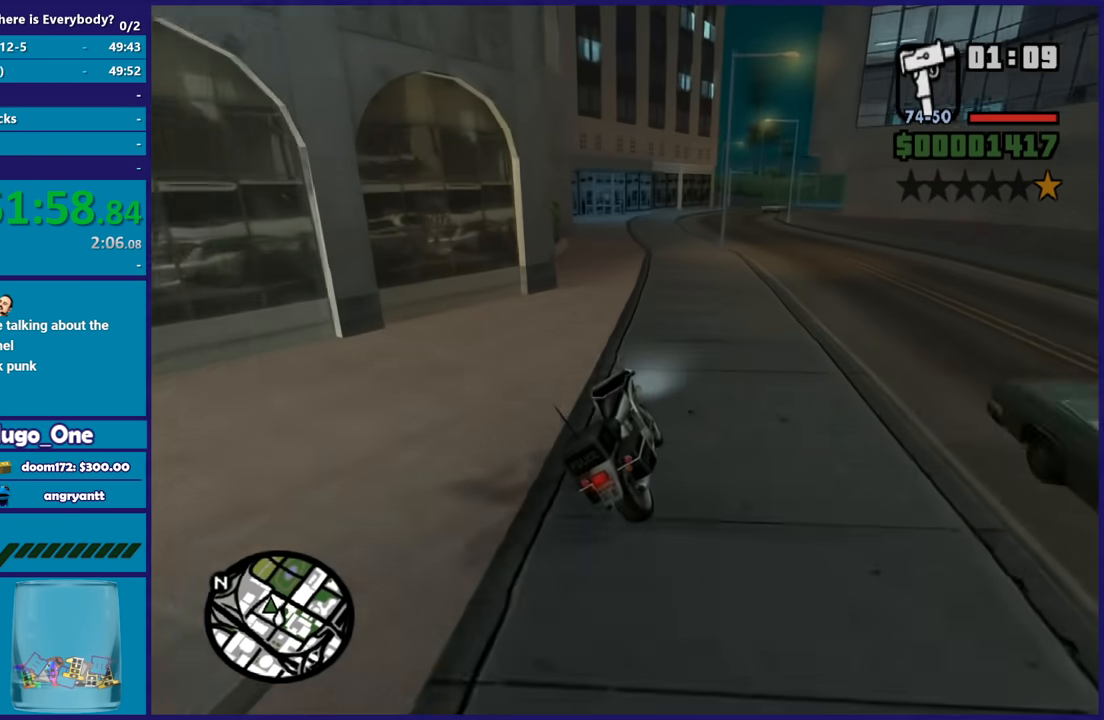
{"buttons": [], "left_stick": "left", "right_stick": "down-left", "button_events": [[301, "L2", "down"], [434, "L2", "up"]]}
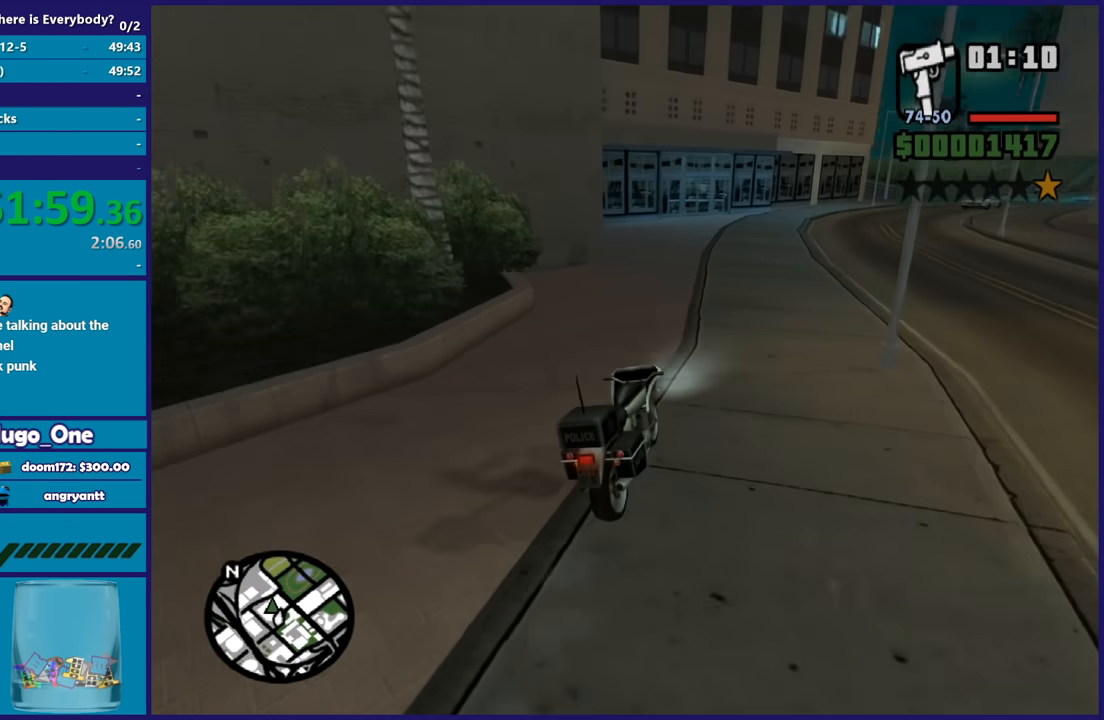
{"buttons": ["A"], "left_stick": "left", "right_stick": "center", "button_events": [[33, "L2", "down"], [367, "L2", "up"], [467, "A", "down"]]}
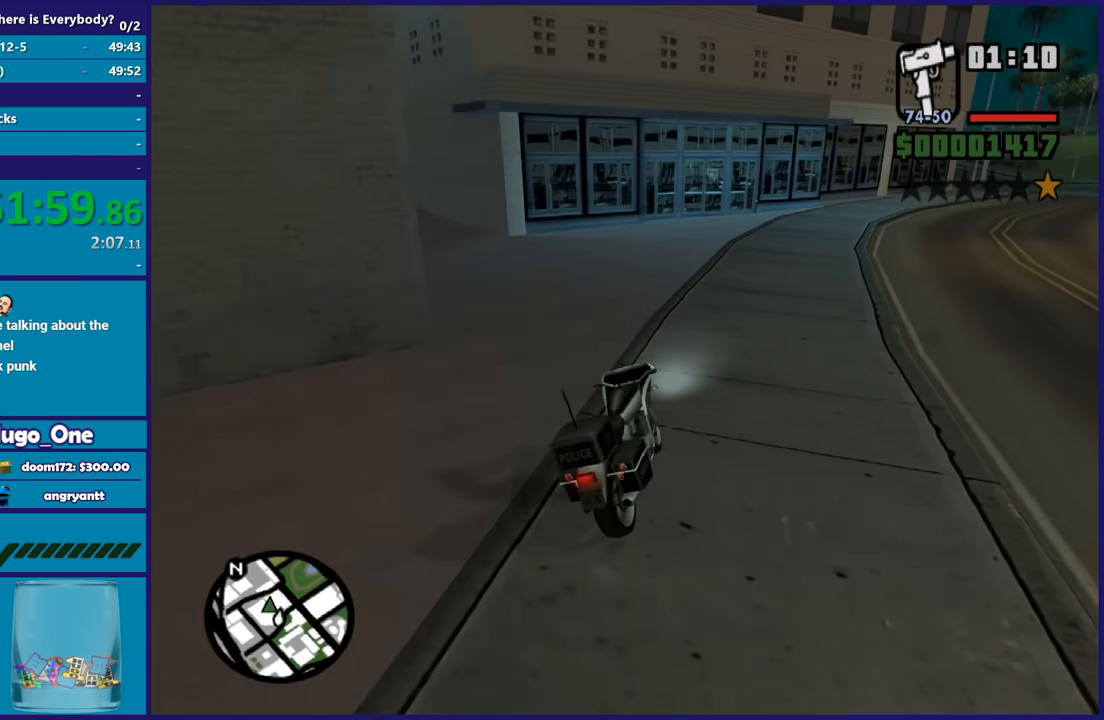
{"buttons": [], "left_stick": "left", "right_stick": "down-left", "button_events": [[234, "A", "up"]]}
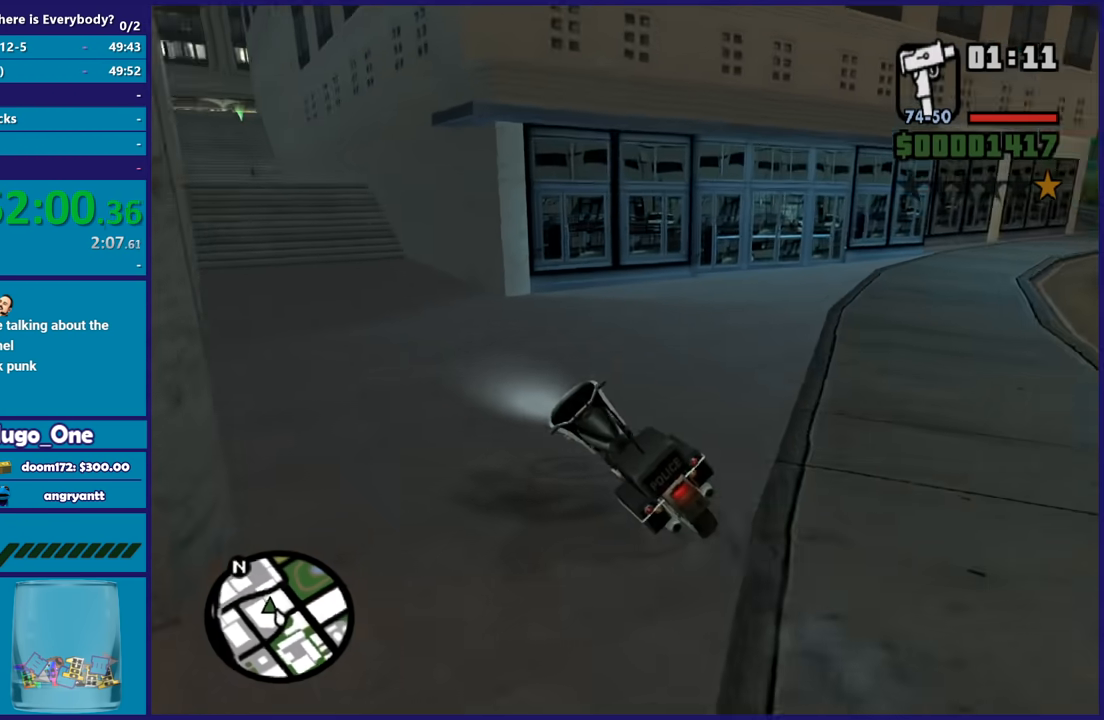
{"buttons": ["R2"], "left_stick": "right", "right_stick": "down", "button_events": [[67, "R2", "down"]]}
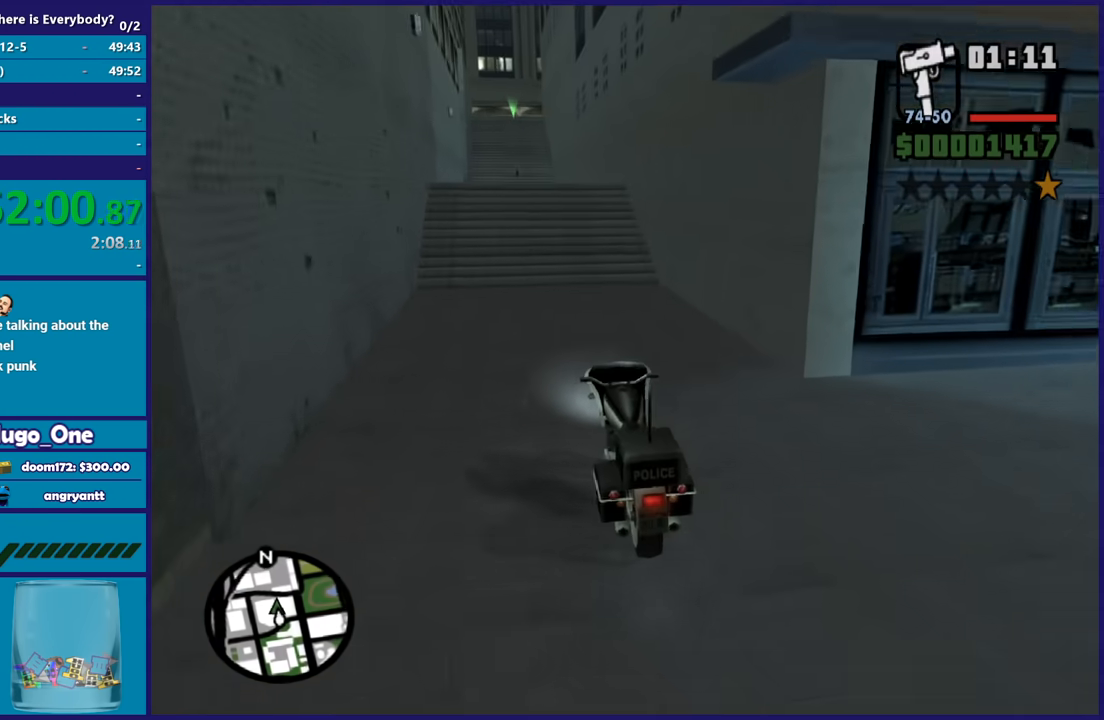
{"buttons": ["R2"], "left_stick": "center", "right_stick": "down-left", "button_events": []}
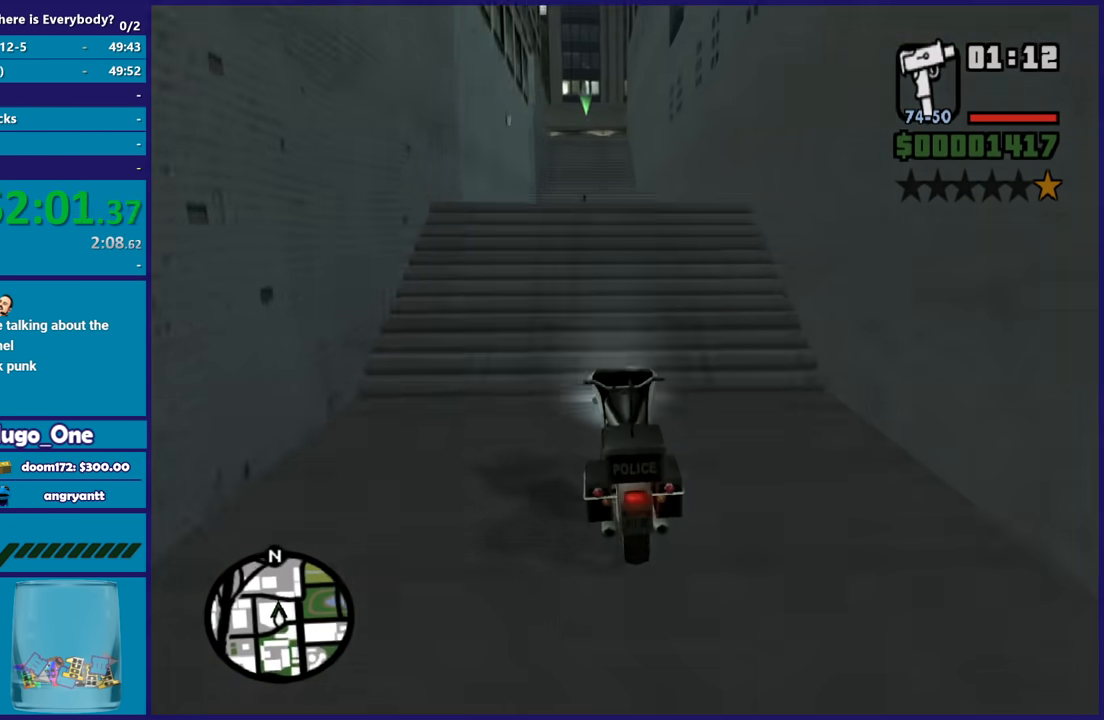
{"buttons": ["L2"], "left_stick": "center", "right_stick": "down-left", "button_events": [[200, "R2", "up"], [300, "L2", "down"]]}
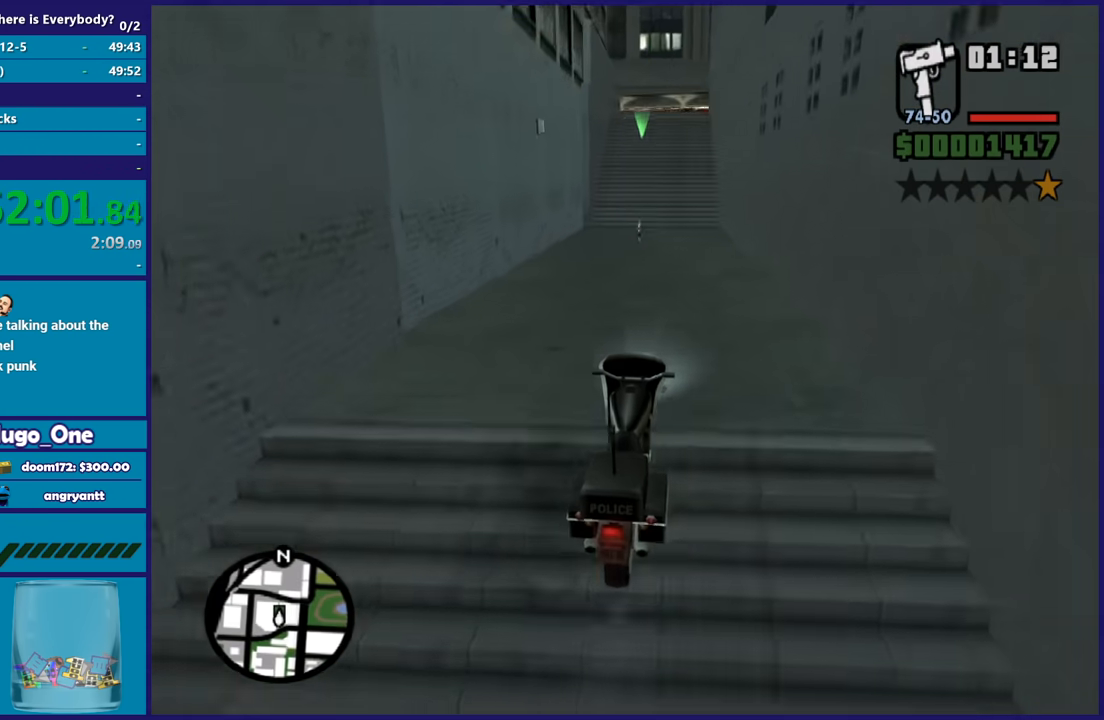
{"buttons": ["R2"], "left_stick": "right", "right_stick": "up-right", "button_events": [[34, "L2", "up"], [234, "R2", "down"]]}